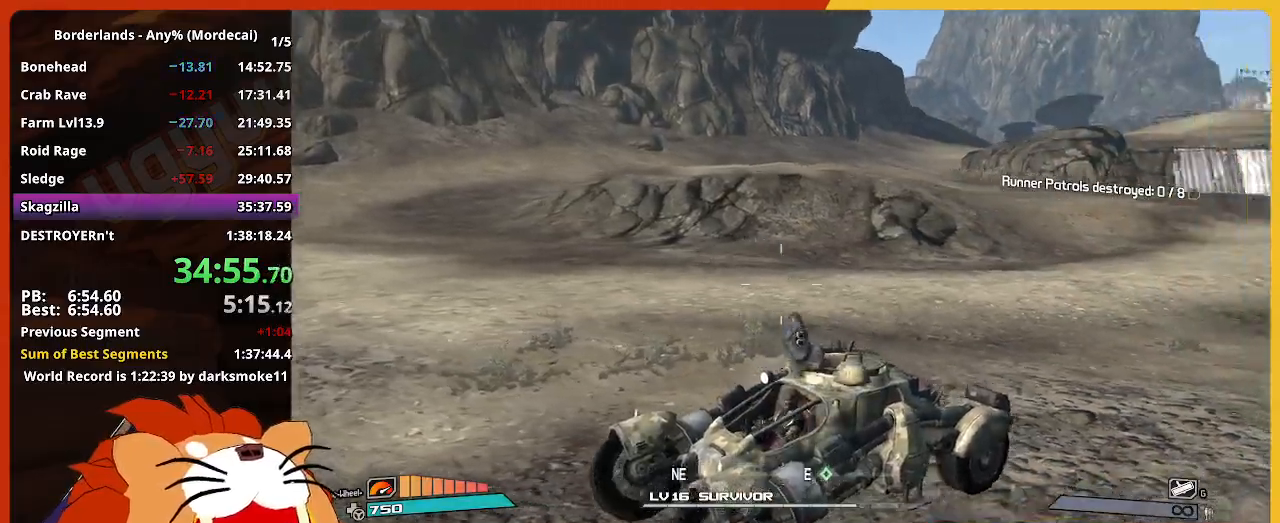
Gameplay with keyboard and mouse; each line is a JSON object with the keys and mouse buttons held at the frame after it. "events" lists presses ("down") and releases ("up") of "1", "2", "3", "4", "5", "a", "alt", "c", "caps_lock", "ctrl", "d", "down", "e", "escape", "f", "g", "left", "q", "r", "return", "right", "s", "shift", "space", "t", "tab", "up", "v", "w", "x", "z", "mouse_left" and "mouse_right" between this image and that frame as [ms after this image, input, new state], when the widget could be followed in between. "mouse_left", "mouse_right" = the "left", "right" buttons of the "mouse" list. No other keys are recorded. "mouse_move" is the direction in which the mouse moves at that frame (one of eight, or "still"), when it could be read. Not read: mouse_wheel.
{"keys": ["w"], "mouse": [], "mouse_move": "still", "events": []}
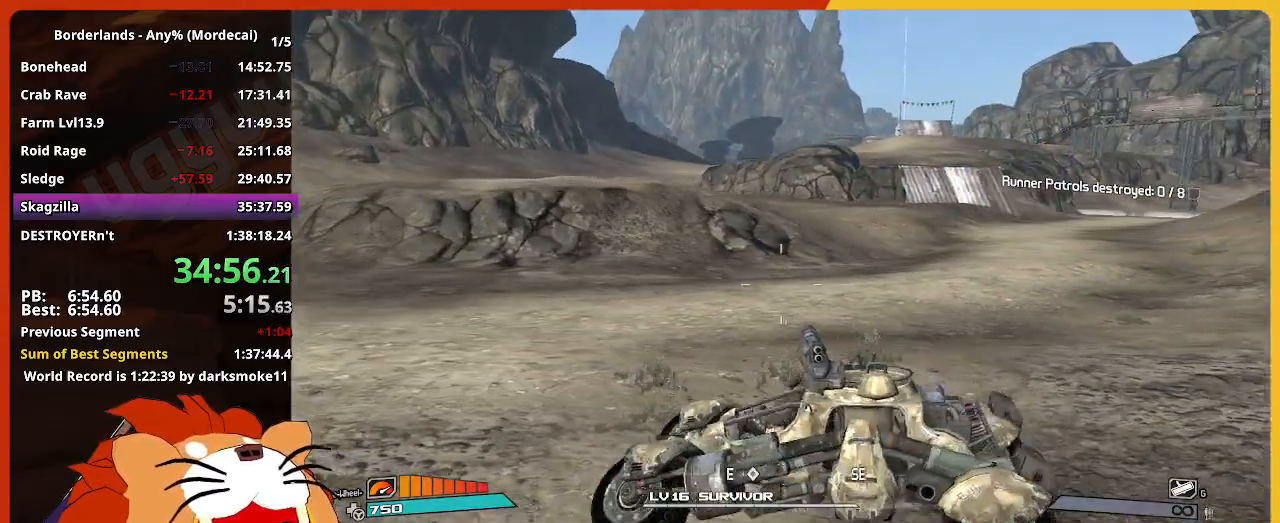
{"keys": ["w"], "mouse": [], "mouse_move": "right", "events": []}
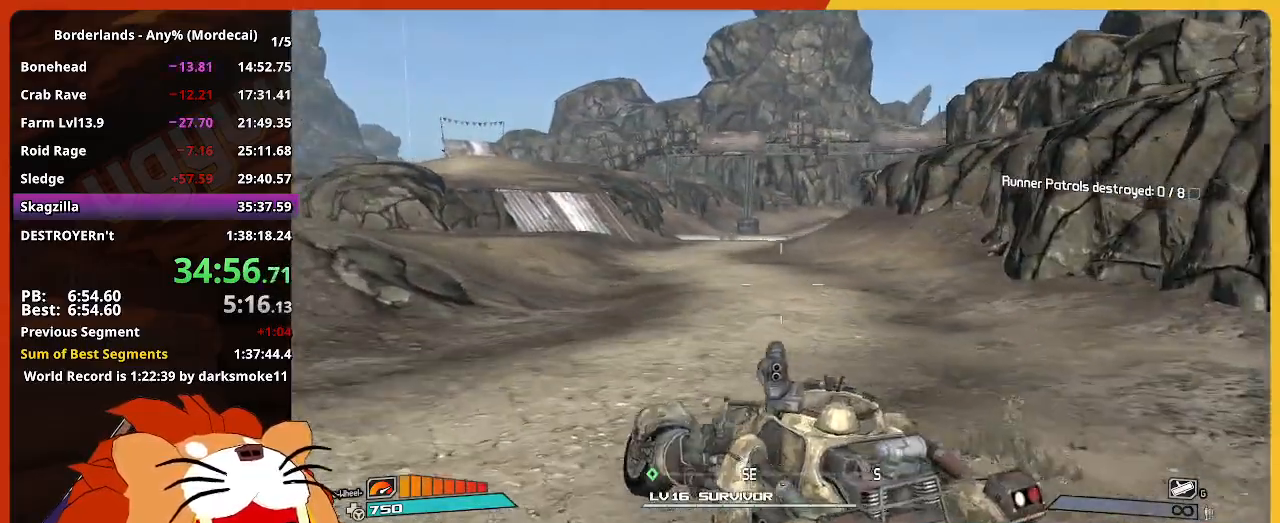
{"keys": ["w"], "mouse": [], "mouse_move": "still", "events": []}
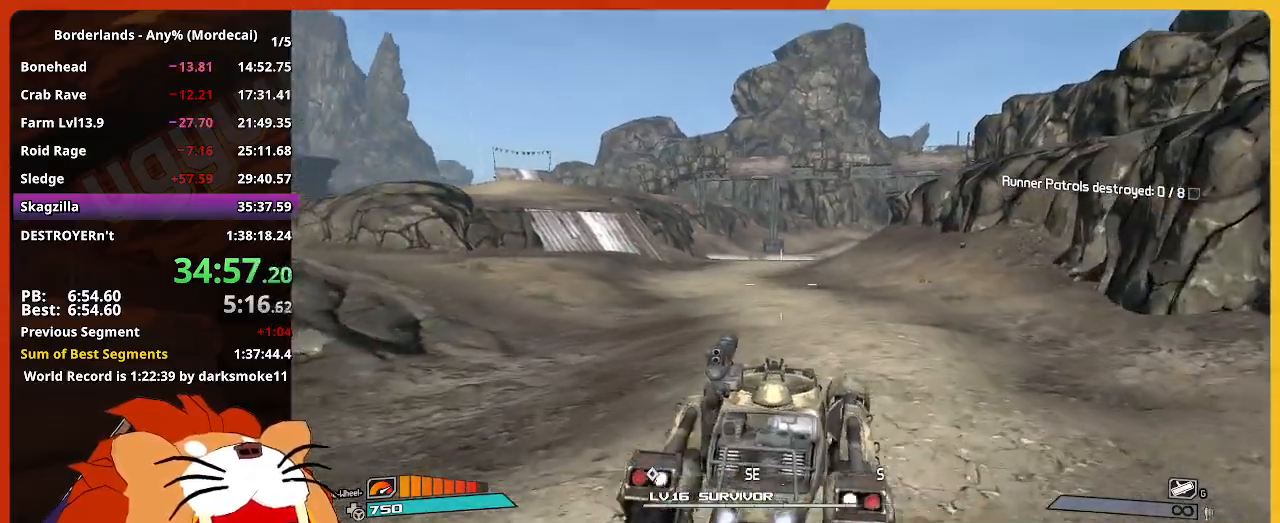
{"keys": ["w"], "mouse": [], "mouse_move": "still", "events": []}
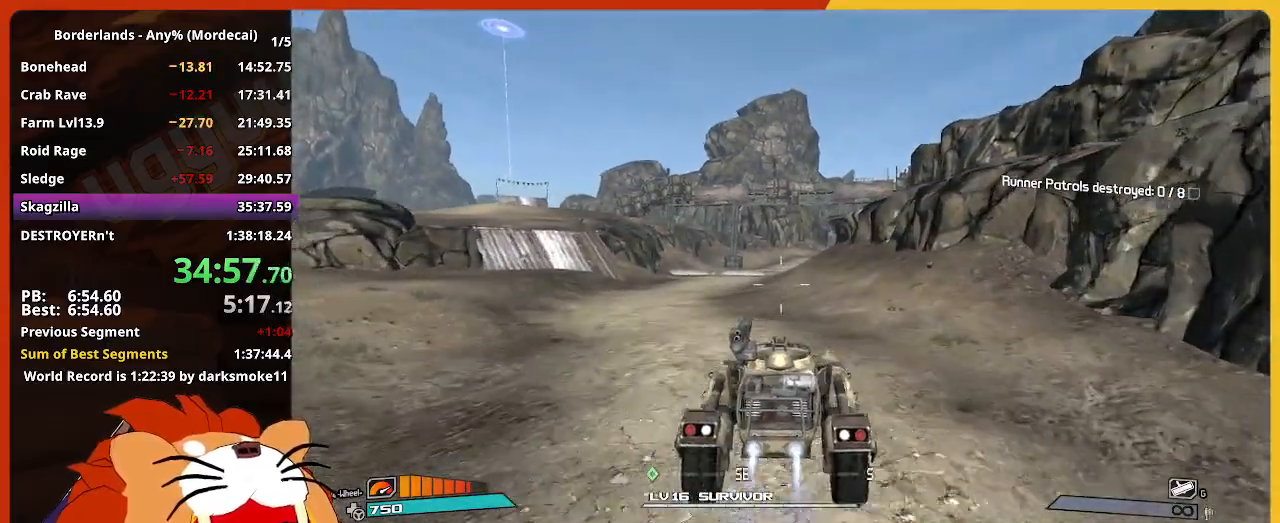
{"keys": ["w"], "mouse": [], "mouse_move": "left", "events": []}
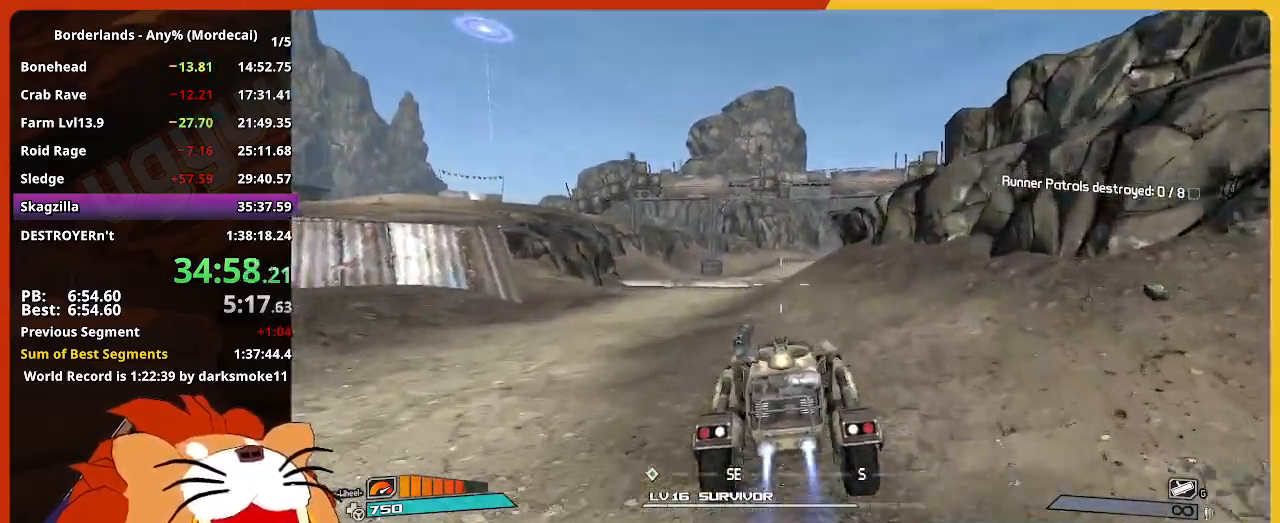
{"keys": ["w"], "mouse": [], "mouse_move": "still", "events": []}
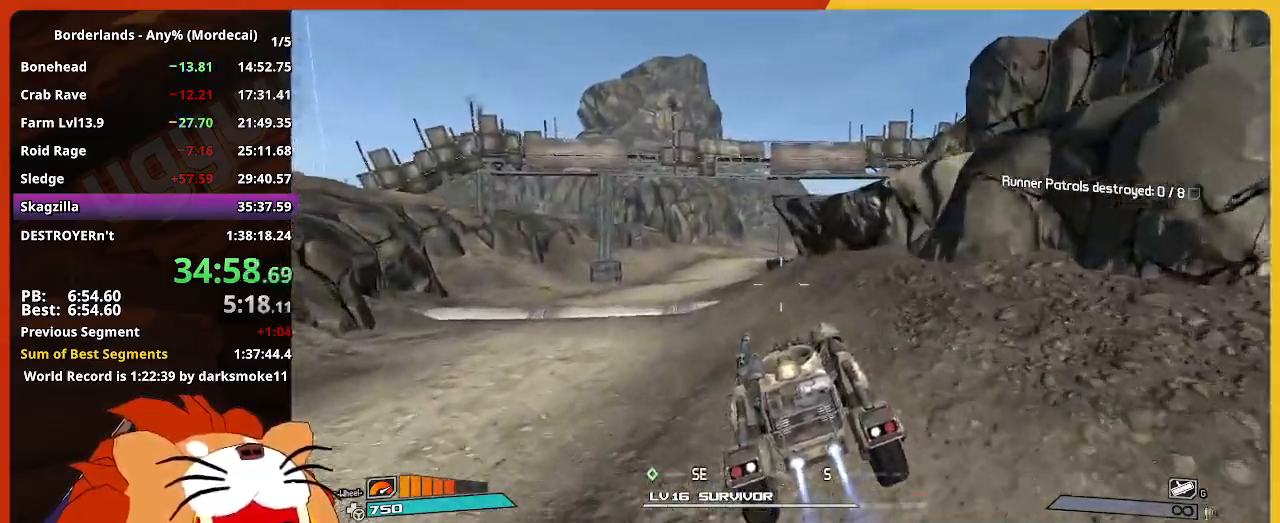
{"keys": ["w"], "mouse": [], "mouse_move": "still", "events": []}
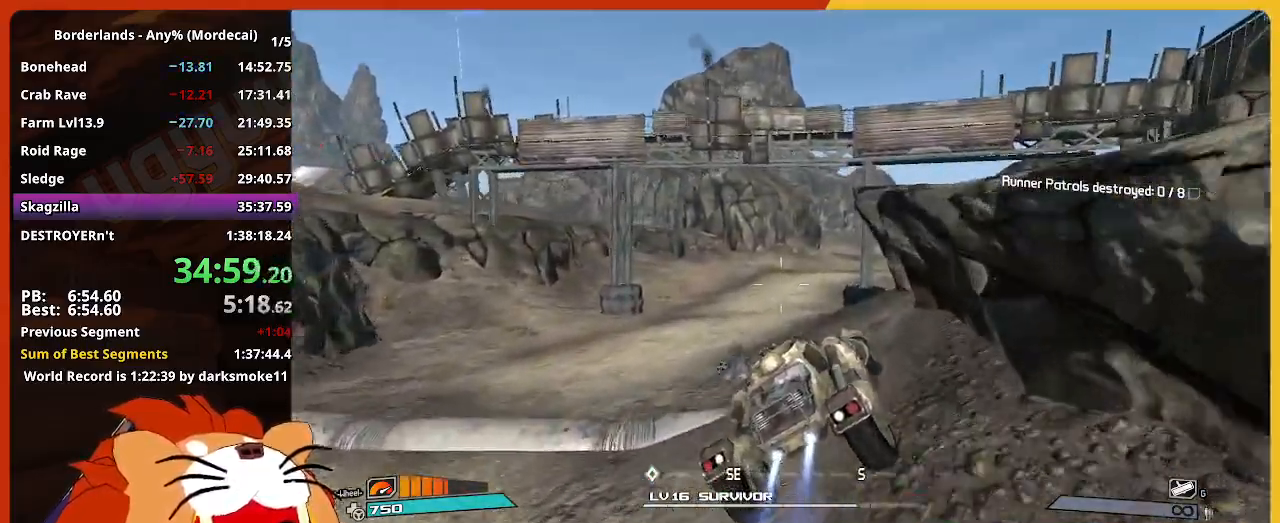
{"keys": ["w"], "mouse": [], "mouse_move": "still", "events": []}
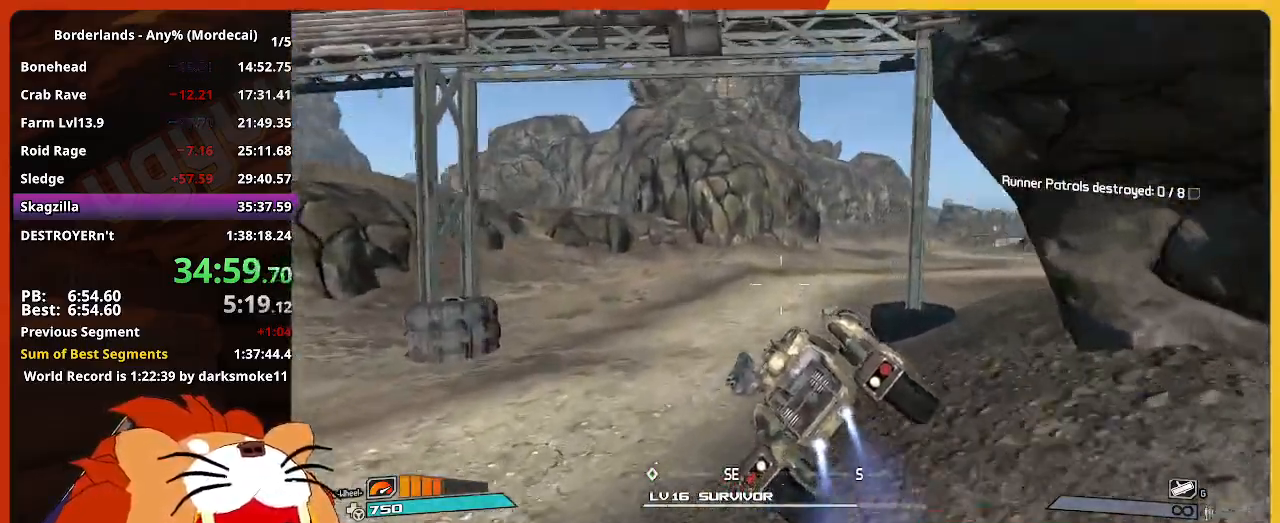
{"keys": ["w"], "mouse": [], "mouse_move": "still", "events": []}
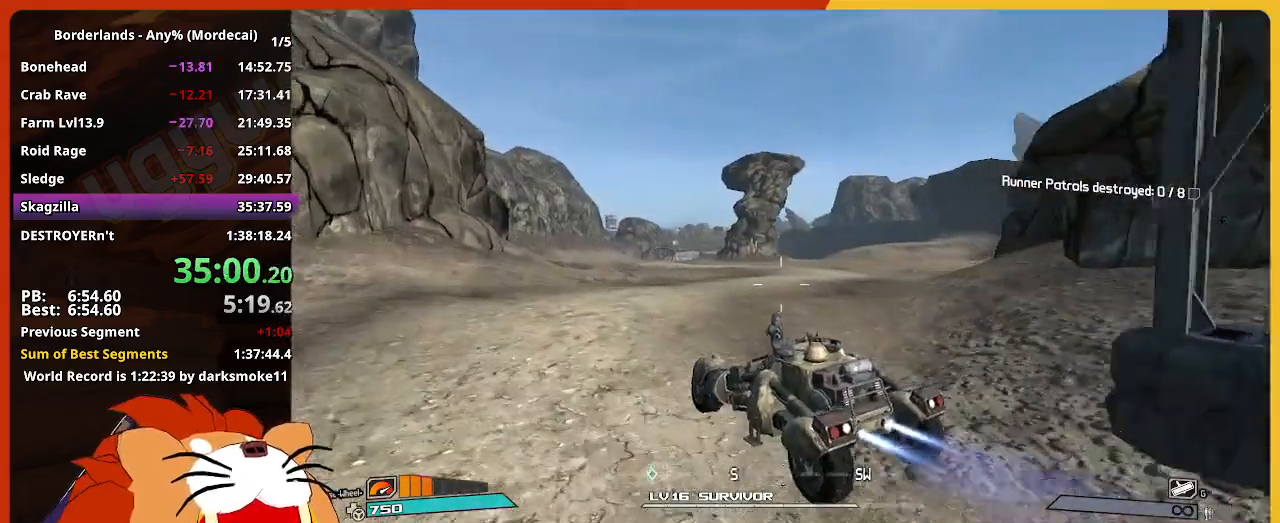
{"keys": ["w"], "mouse": [], "mouse_move": "still", "events": []}
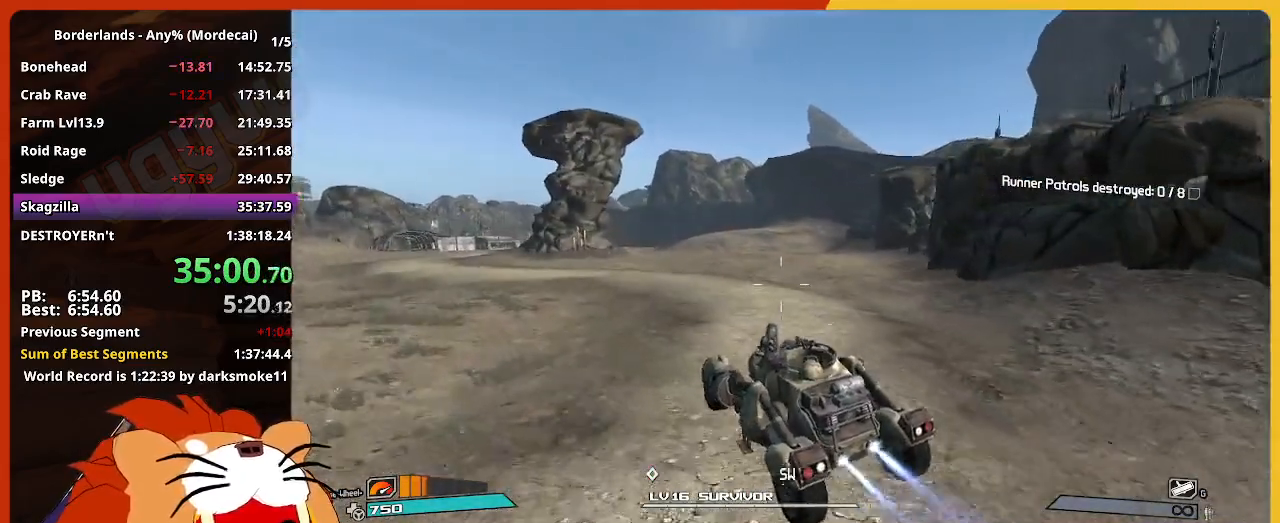
{"keys": ["w"], "mouse": [], "mouse_move": "still", "events": []}
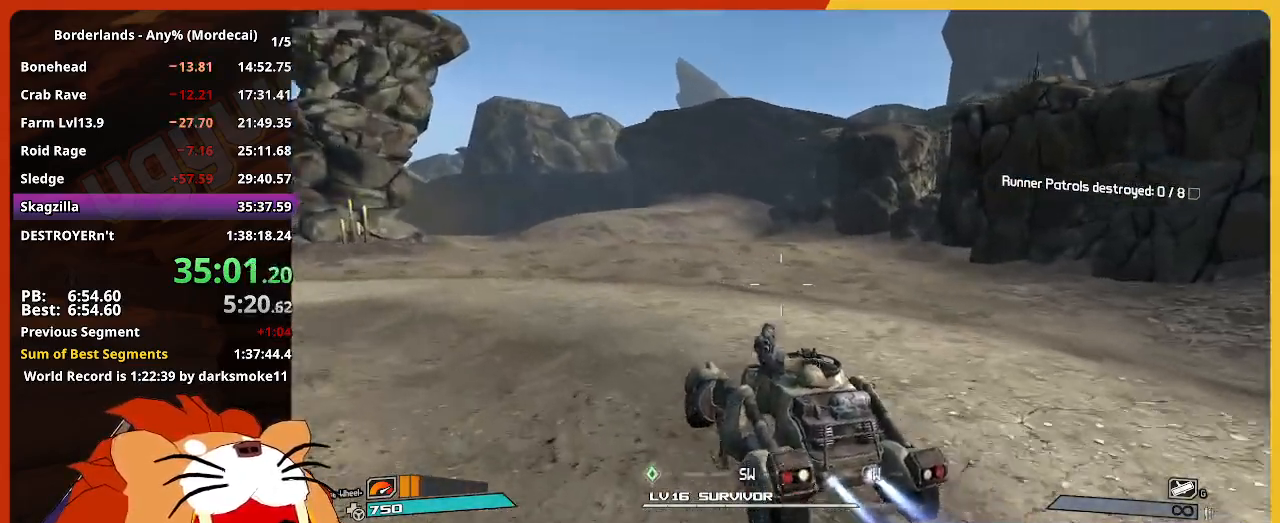
{"keys": ["w"], "mouse": [], "mouse_move": "still", "events": []}
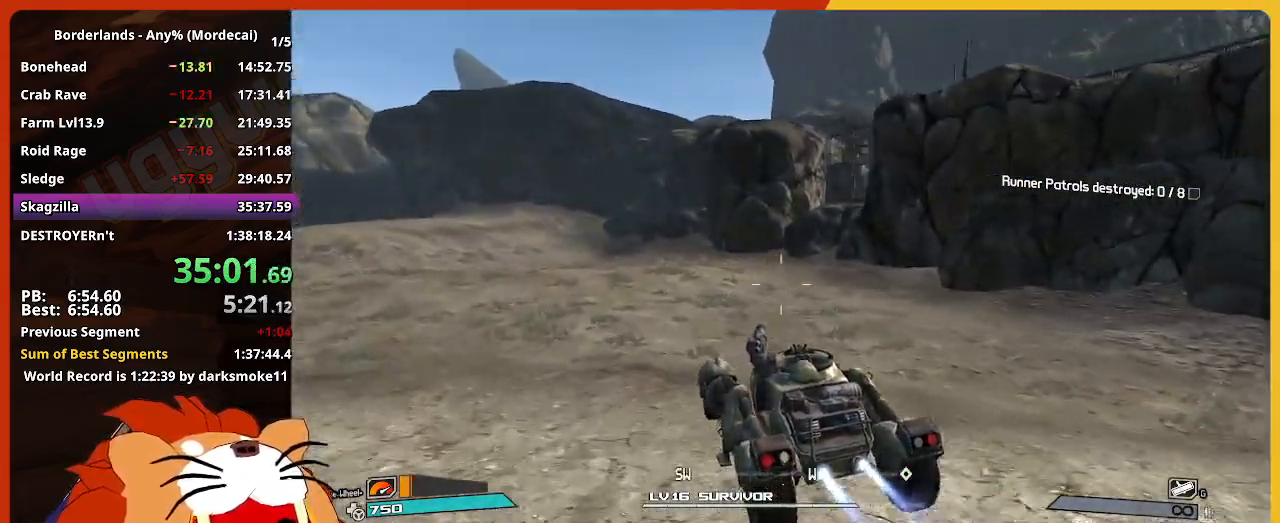
{"keys": ["w"], "mouse": [], "mouse_move": "still", "events": []}
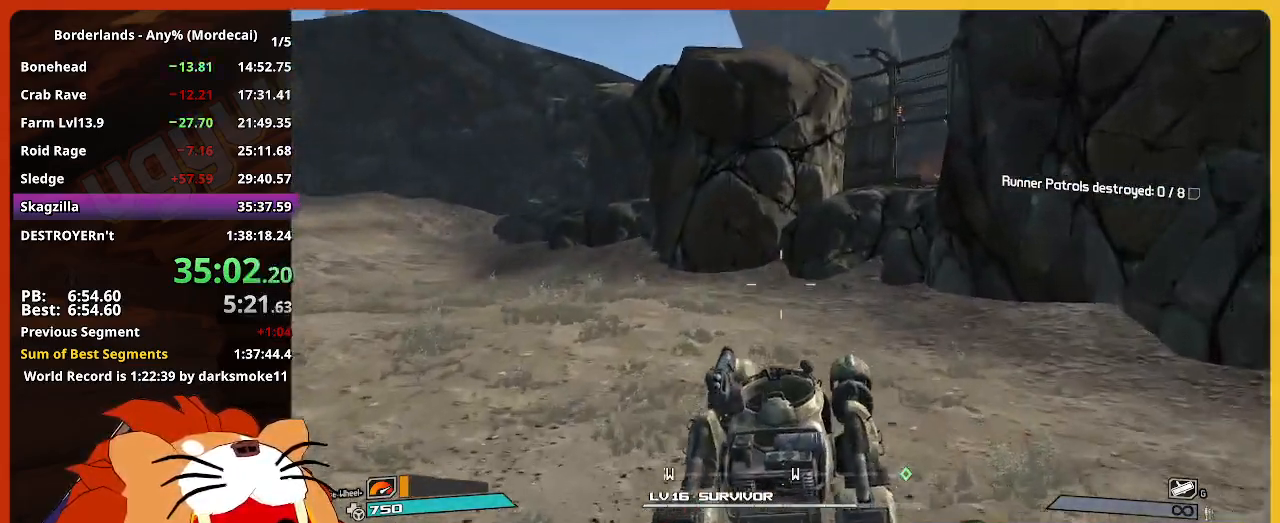
{"keys": [], "mouse": [], "mouse_move": "still", "events": [[234, "e", "down"], [334, "e", "up"], [367, "w", "up"]]}
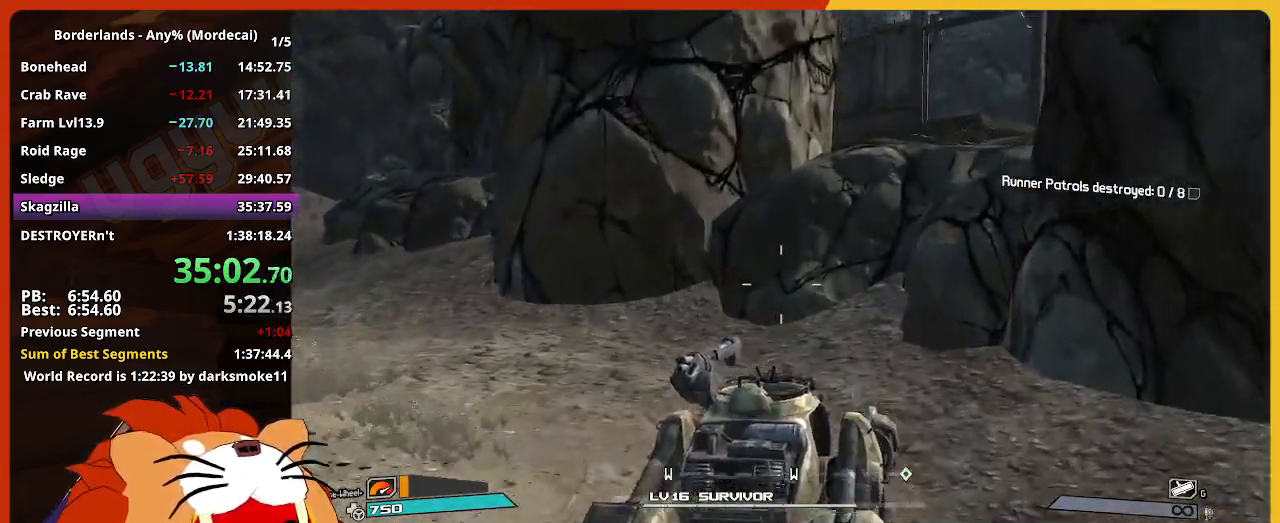
{"keys": ["a", "w"], "mouse": [], "mouse_move": "still", "events": [[67, "w", "down"], [150, "a", "down"]]}
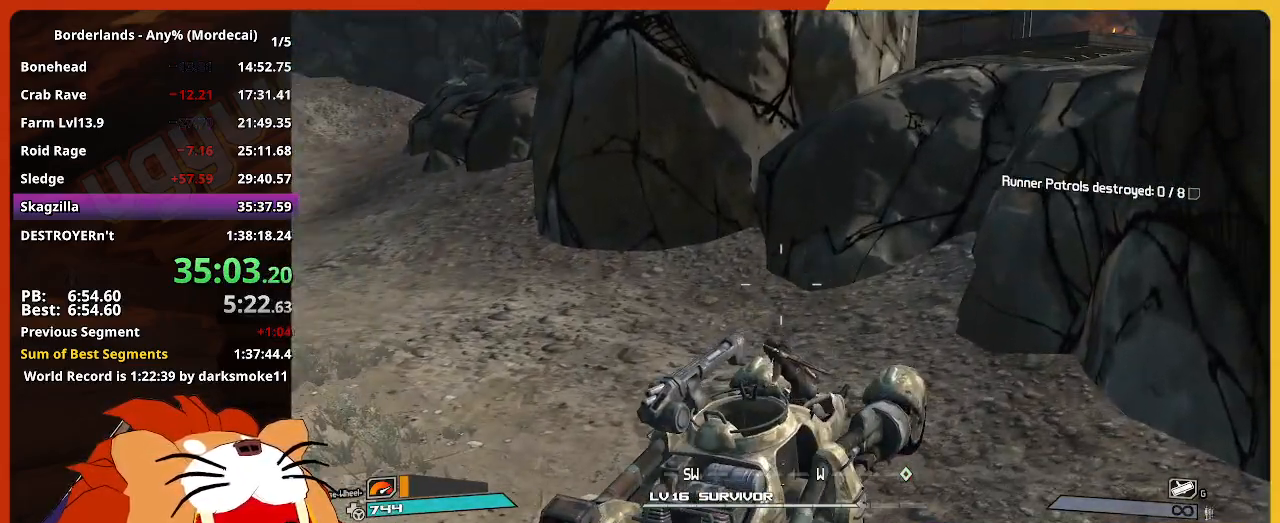
{"keys": ["a", "w"], "mouse": [], "mouse_move": "still", "events": []}
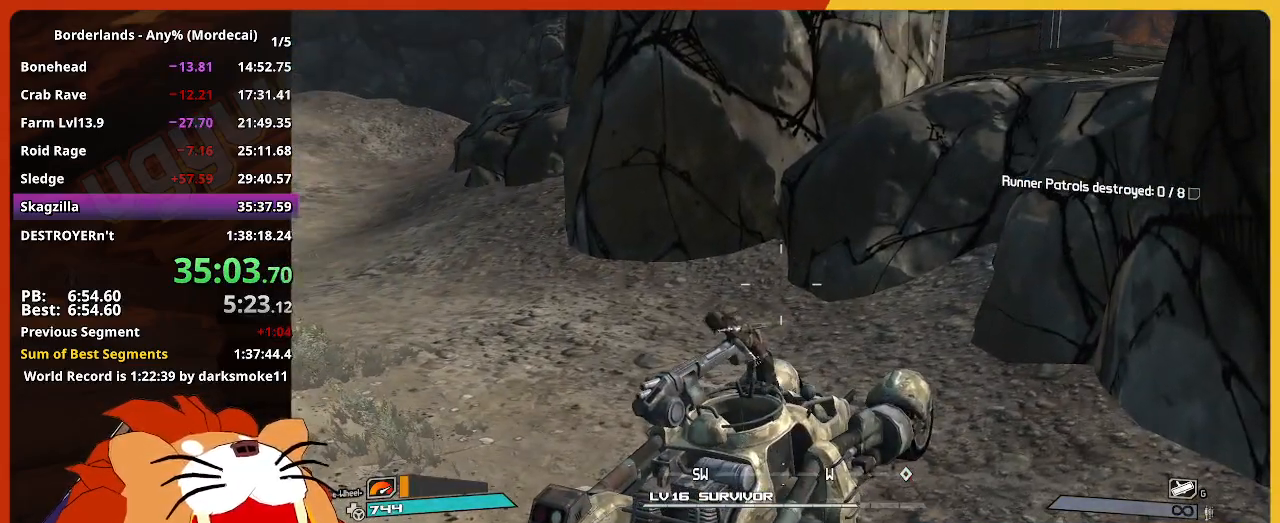
{"keys": ["a", "w"], "mouse": [], "mouse_move": "still", "events": []}
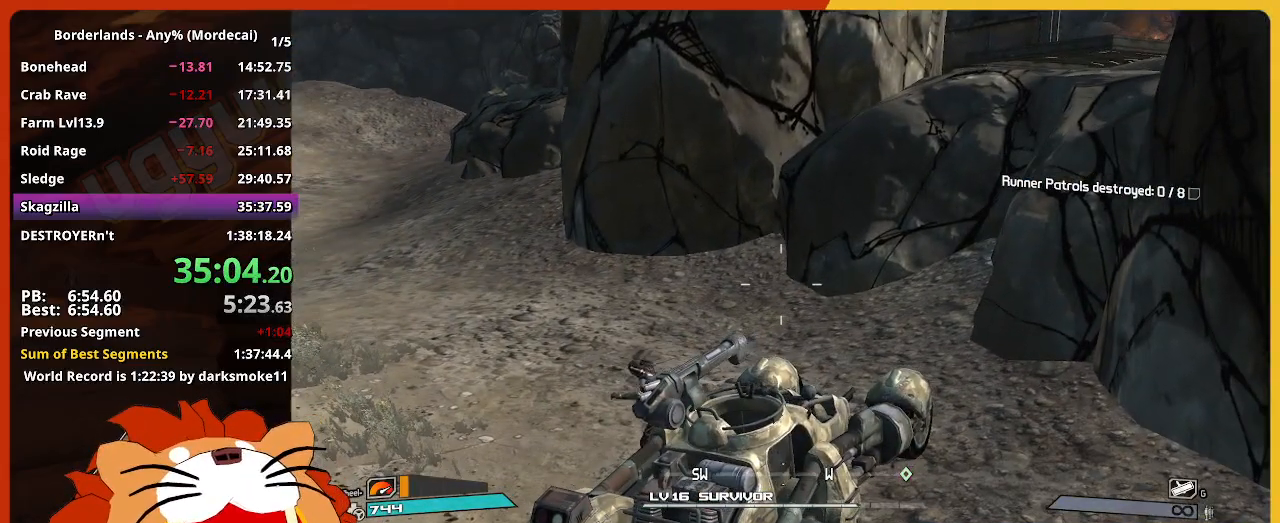
{"keys": ["w"], "mouse": [], "mouse_move": "still", "events": [[200, "a", "up"]]}
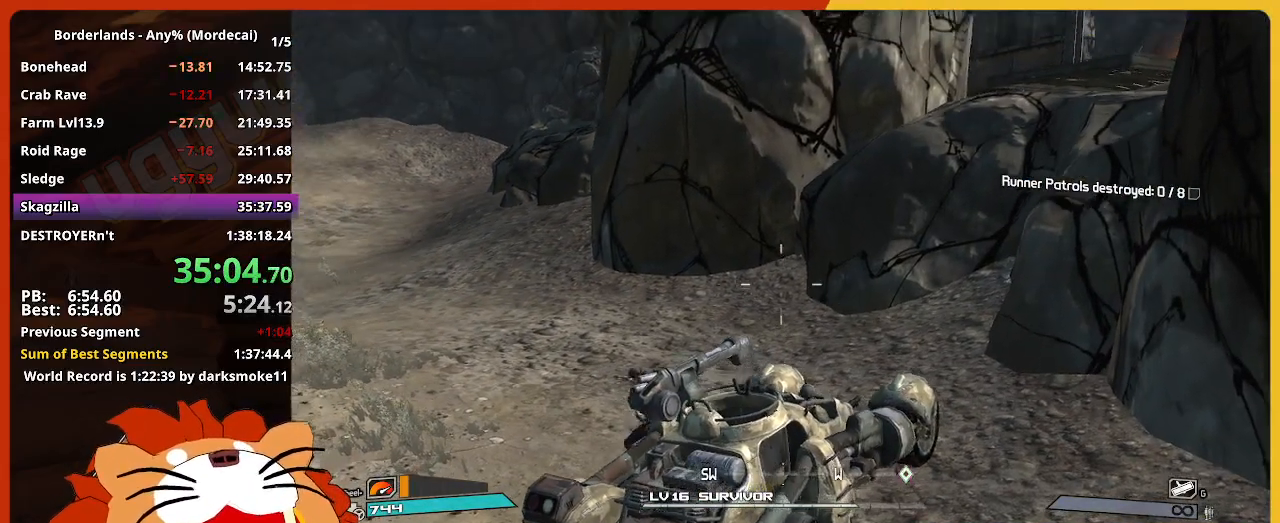
{"keys": ["w"], "mouse": [], "mouse_move": "still", "events": [[267, "shift", "down"], [450, "shift", "up"]]}
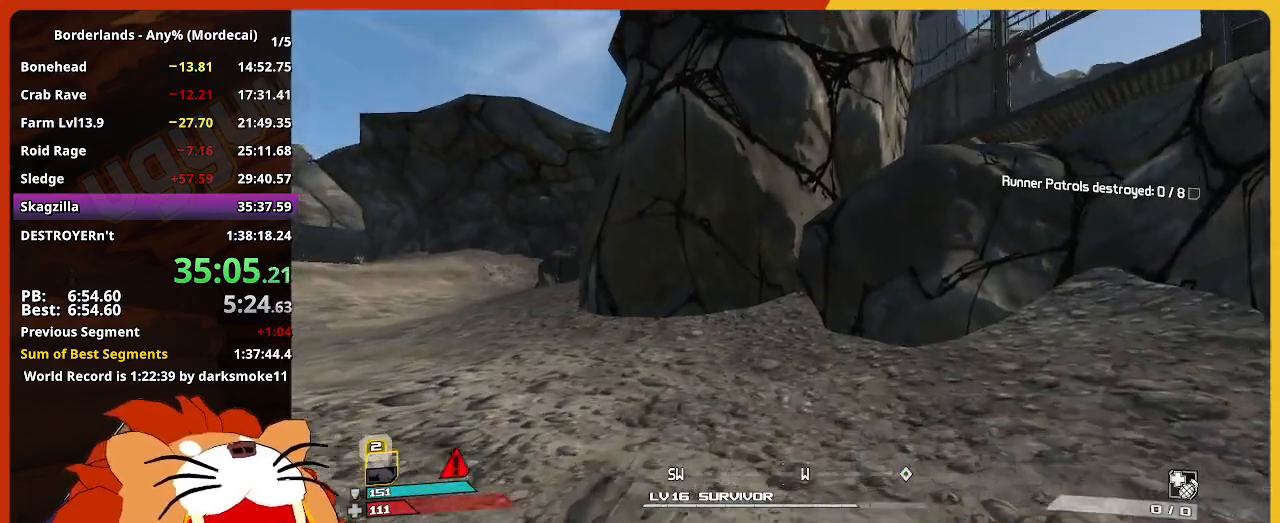
{"keys": ["w"], "mouse": [], "mouse_move": "still", "events": [[50, "shift", "down"], [184, "shift", "up"]]}
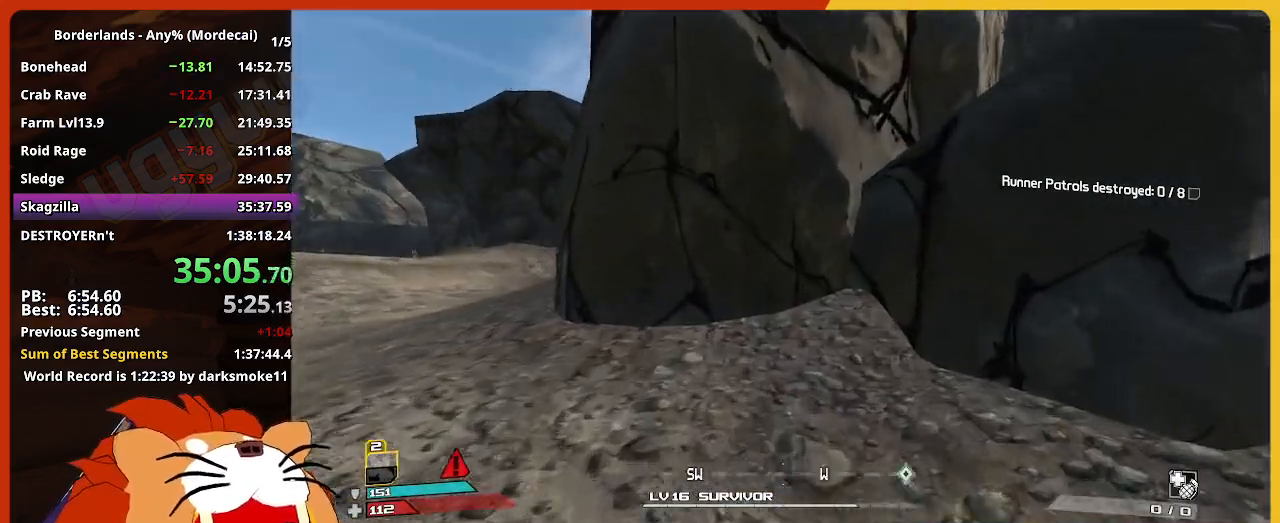
{"keys": ["w"], "mouse": [], "mouse_move": "still", "events": []}
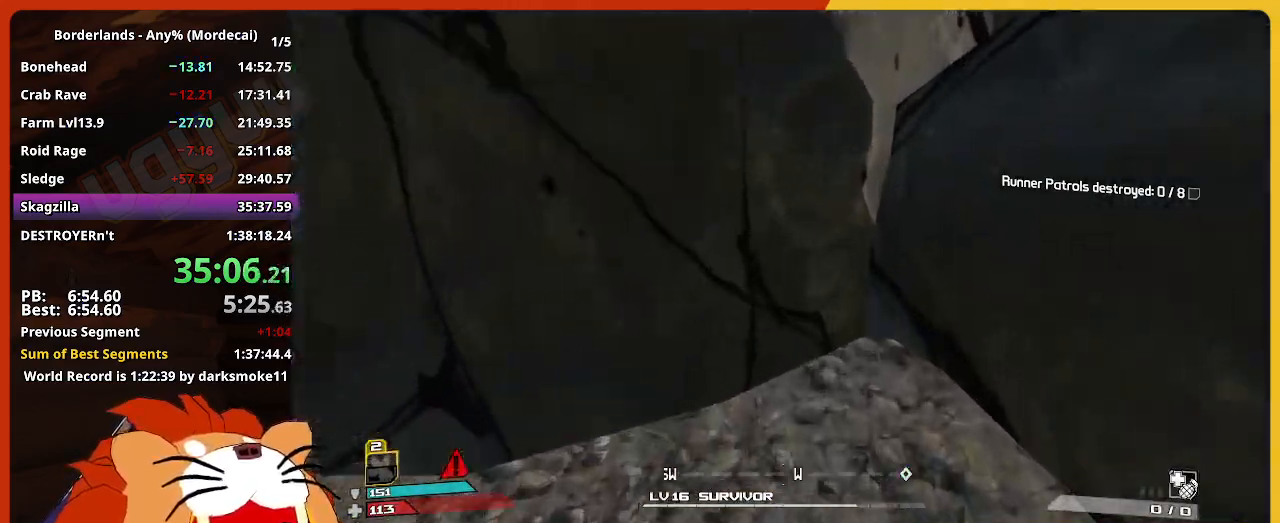
{"keys": ["space"], "mouse": [], "mouse_move": "right", "events": [[267, "w", "up"], [450, "space", "down"]]}
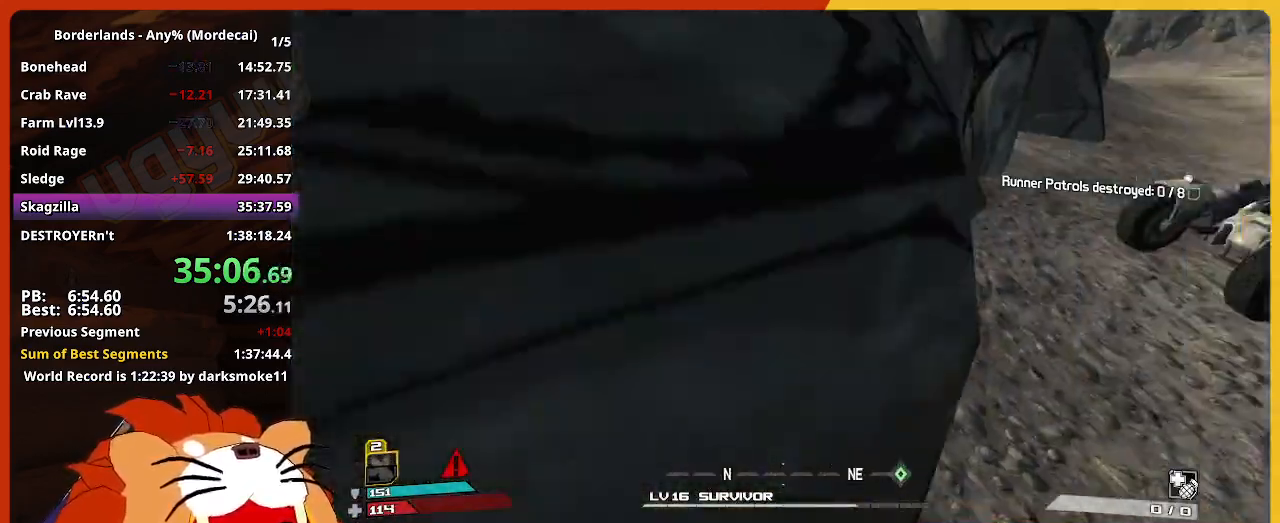
{"keys": ["w"], "mouse": [], "mouse_move": "up", "events": [[84, "space", "up"], [134, "w", "down"]]}
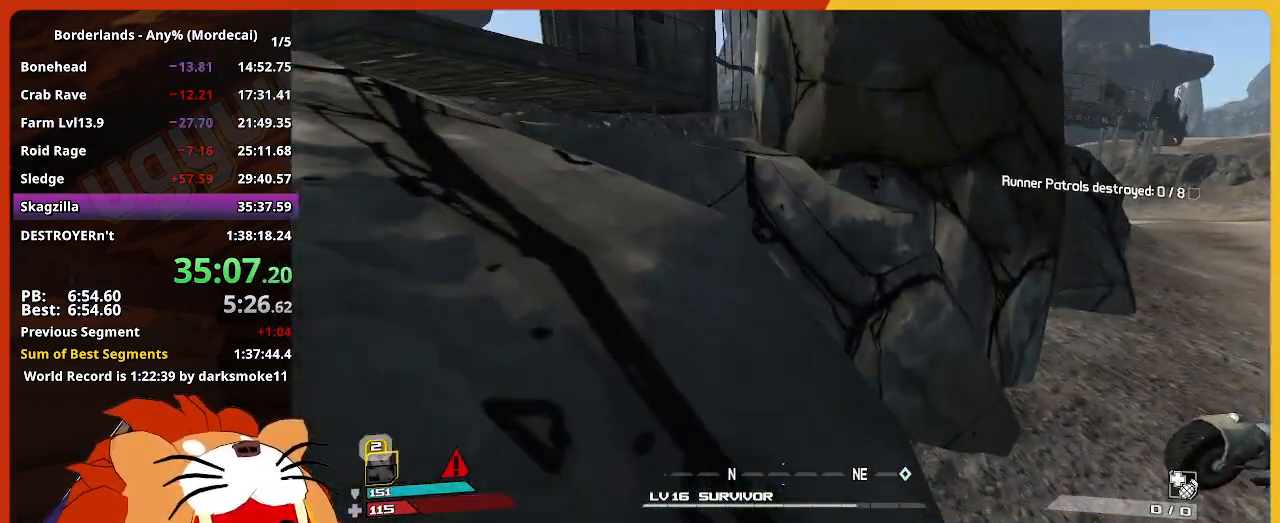
{"keys": ["w"], "mouse": [], "mouse_move": "left", "events": [[67, "shift", "down"], [300, "shift", "up"]]}
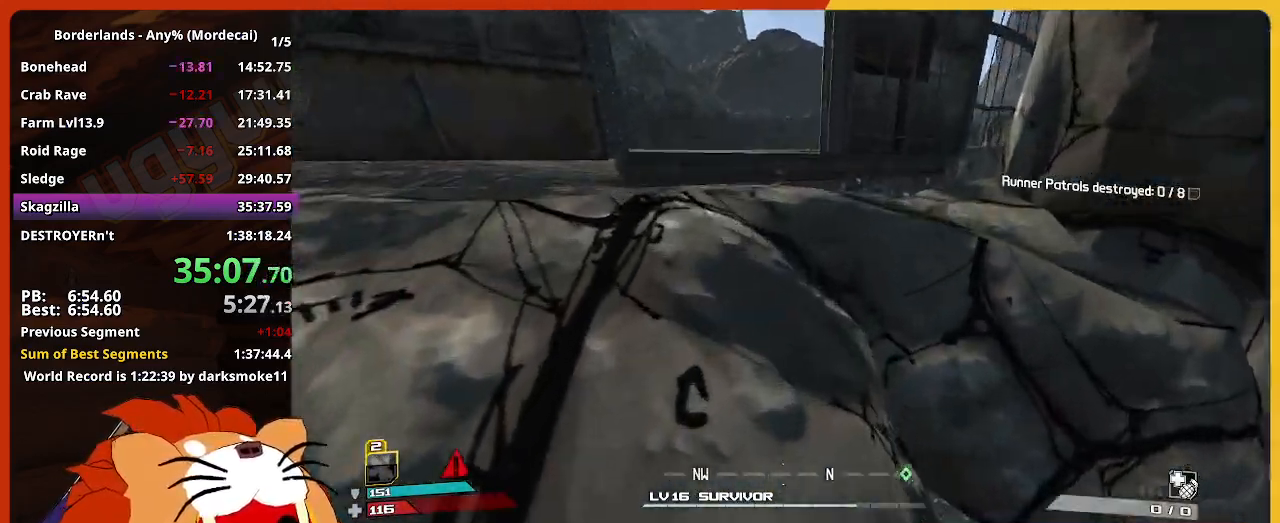
{"keys": ["a", "w"], "mouse": [], "mouse_move": "down-left", "events": [[84, "space", "down"], [167, "a", "down"], [167, "space", "up"]]}
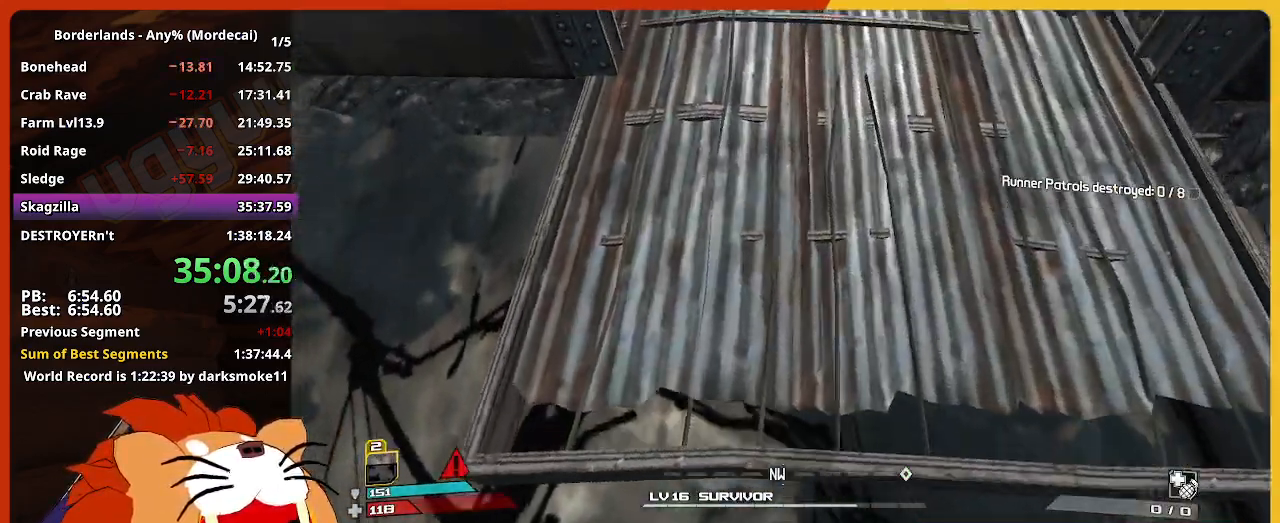
{"keys": ["w"], "mouse": [], "mouse_move": "down-left", "events": [[134, "a", "up"], [284, "shift", "down"], [467, "shift", "up"]]}
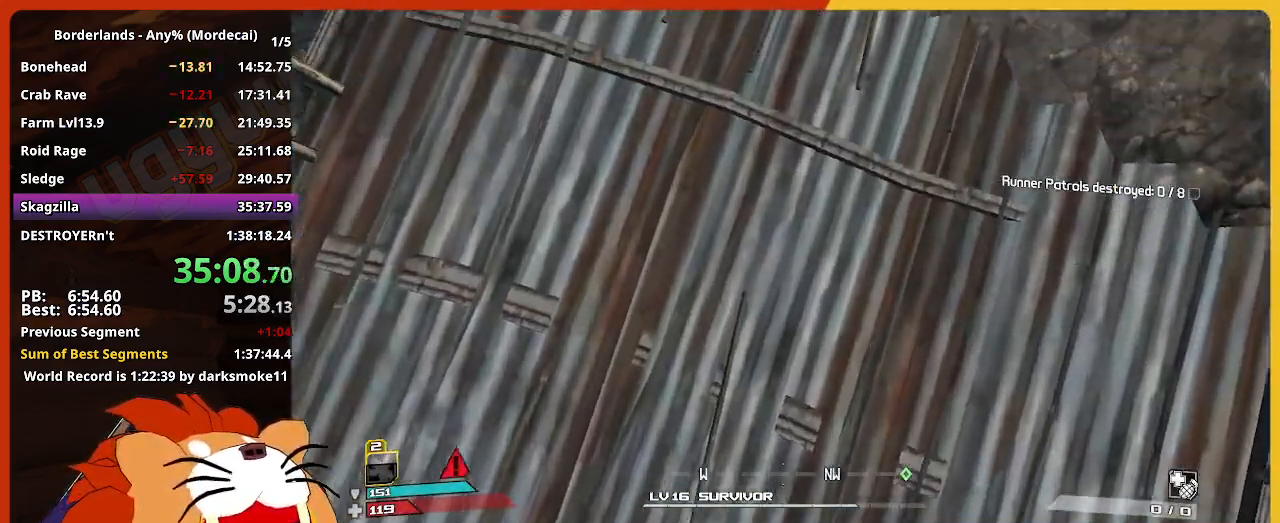
{"keys": ["w"], "mouse": [], "mouse_move": "still", "events": []}